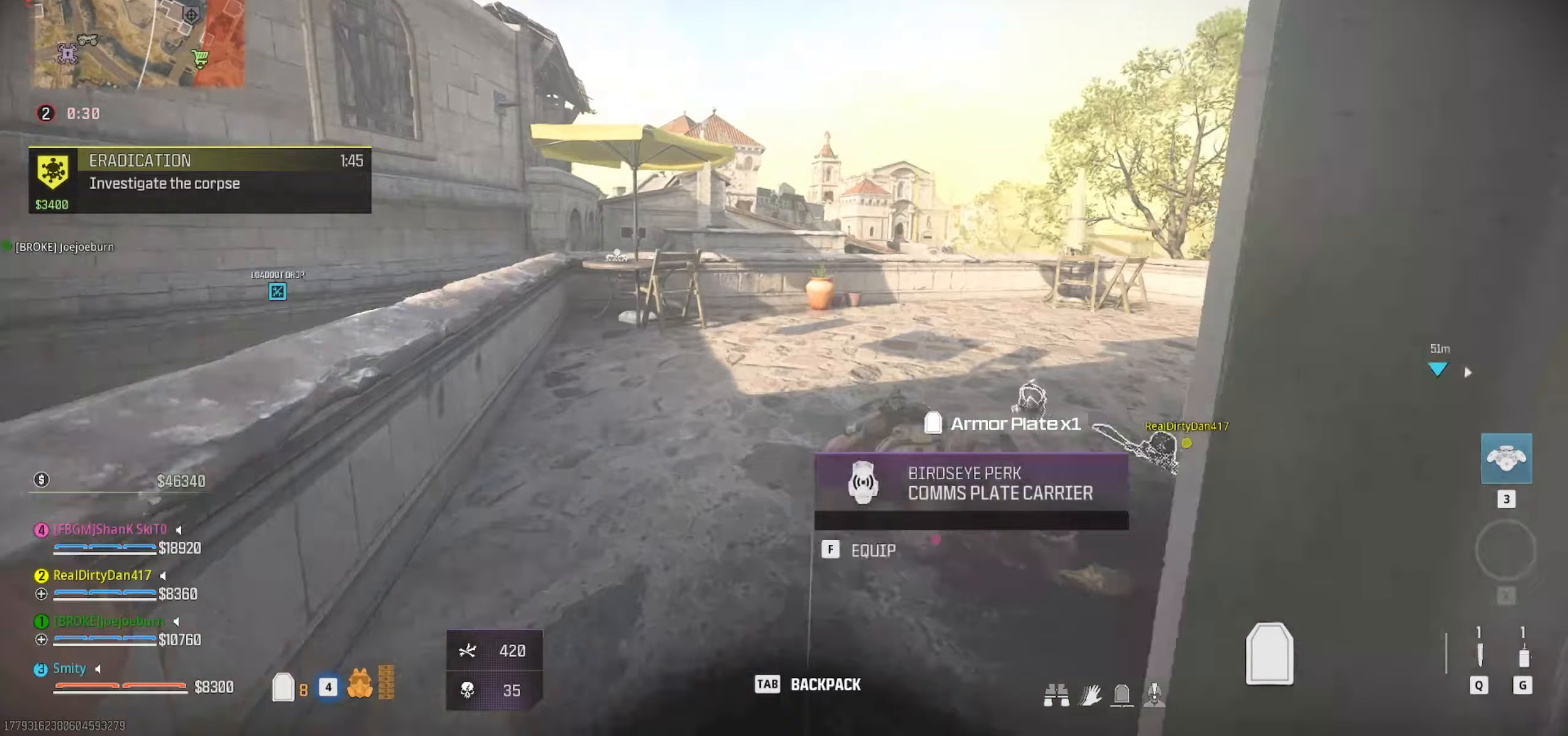
Gameplay with keyboard and mouse; each line is a JSON object with the keys and mouse buttons held at the frame after it (dt_ms = milliseconds from this image to that frame). "events" lists presses ("down") and releases ("up") of "1", "2", "3", "4", "5", "a", "alt", "c", "caps_lock", "ctrl", "d", "e", "f", "g", "q", "r", "s", "shift", "space", "t", "tab", "v", "w", "x", "z" and "mouse_wheel" between this image and that frame as [ms after this image, input, new state], when the widget could be followed in between. "mouse_wheel" = the "wheel" button of the "mouse" list. No other keys are recorded. "wheel" means that the mouse wheel is clicked or scrolled. Not read: mouse_move.
{"dt_ms": 300, "keys": ["w"], "mouse": [], "events": []}
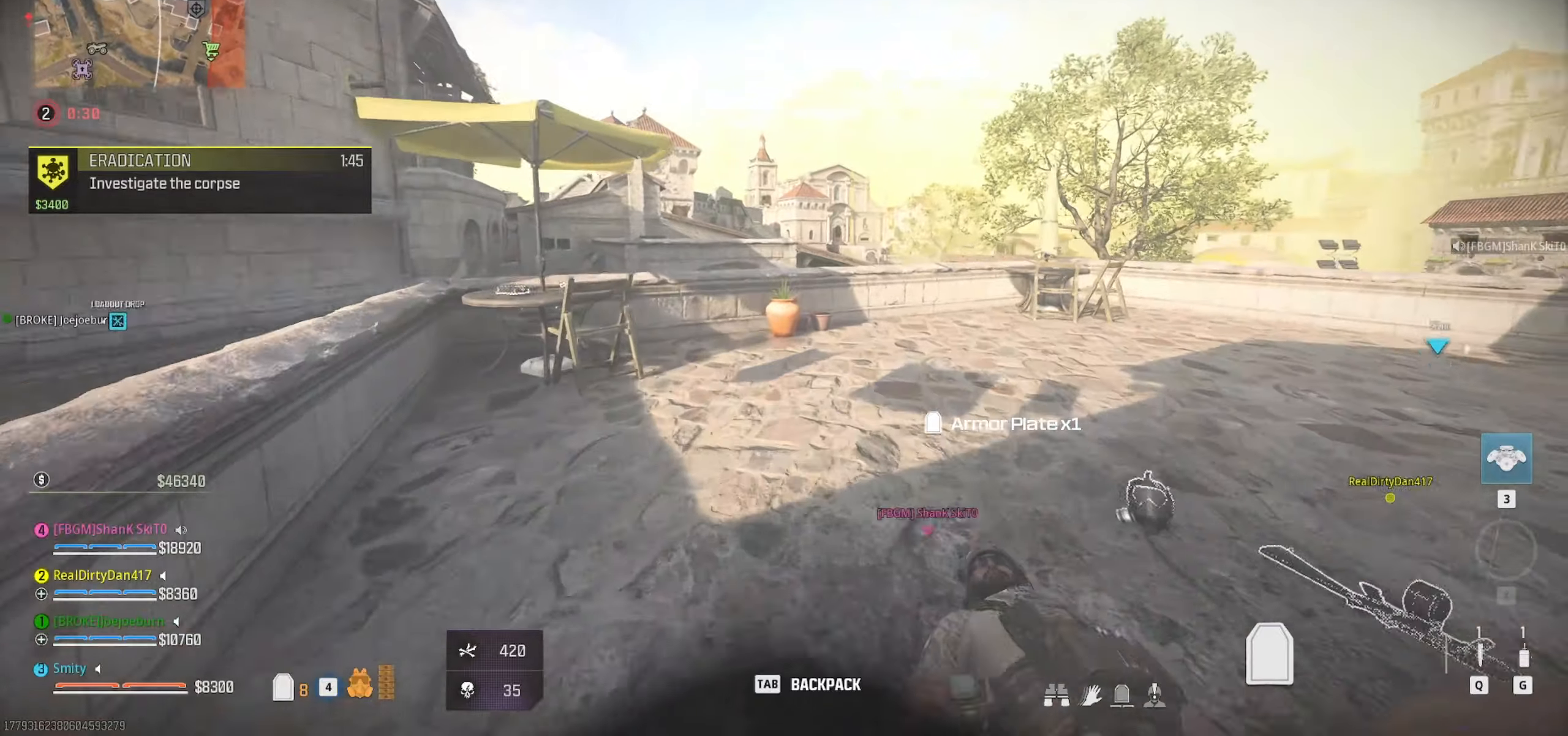
{"dt_ms": 500, "keys": ["3"], "mouse": [], "events": [[67, "w", "up"], [300, "3", "down"], [350, "3", "up"], [433, "3", "down"]]}
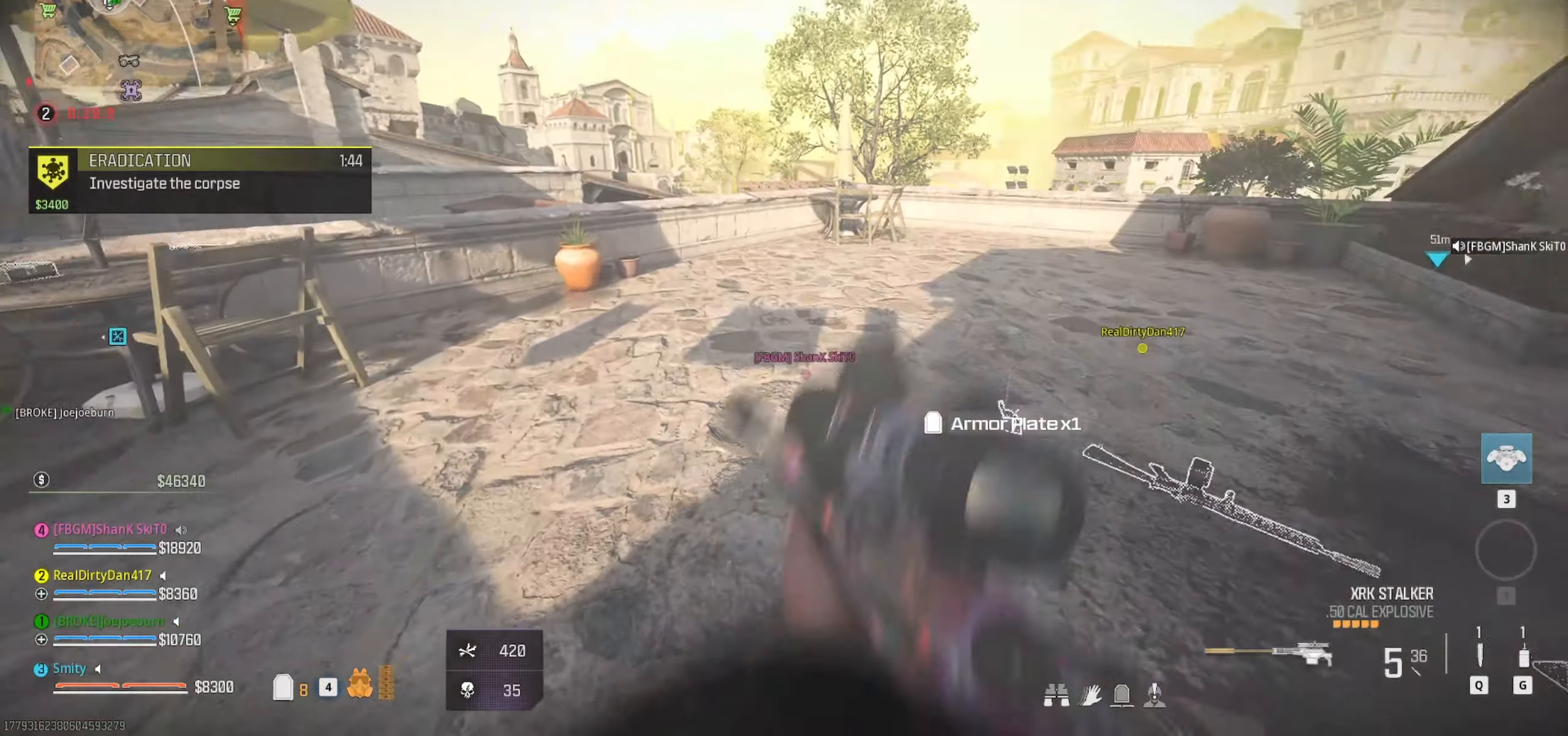
{"dt_ms": 500, "keys": ["d"], "mouse": [], "events": [[33, "3", "up"], [317, "d", "down"]]}
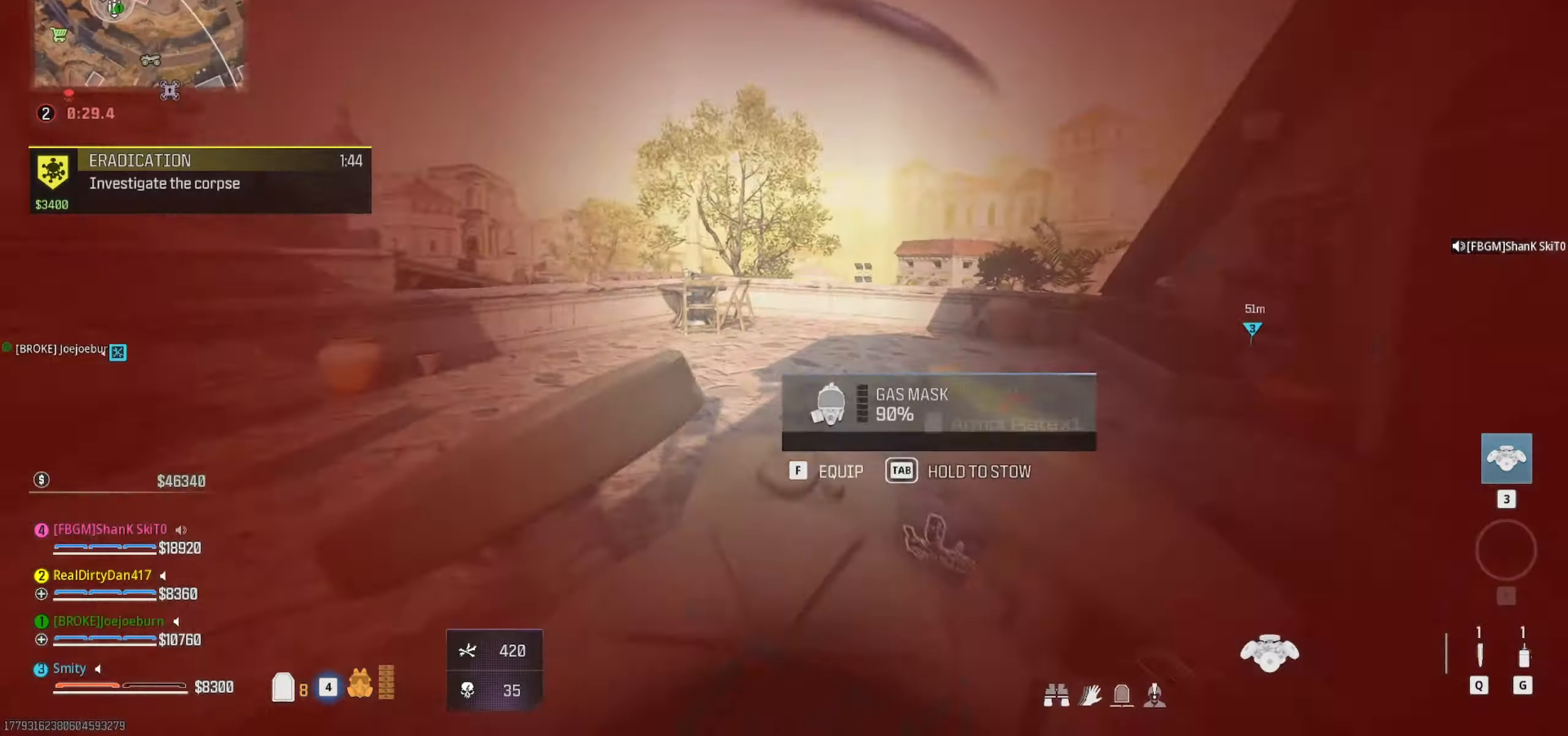
{"dt_ms": 500, "keys": ["s"], "mouse": [], "events": [[50, "s", "down"], [233, "d", "up"]]}
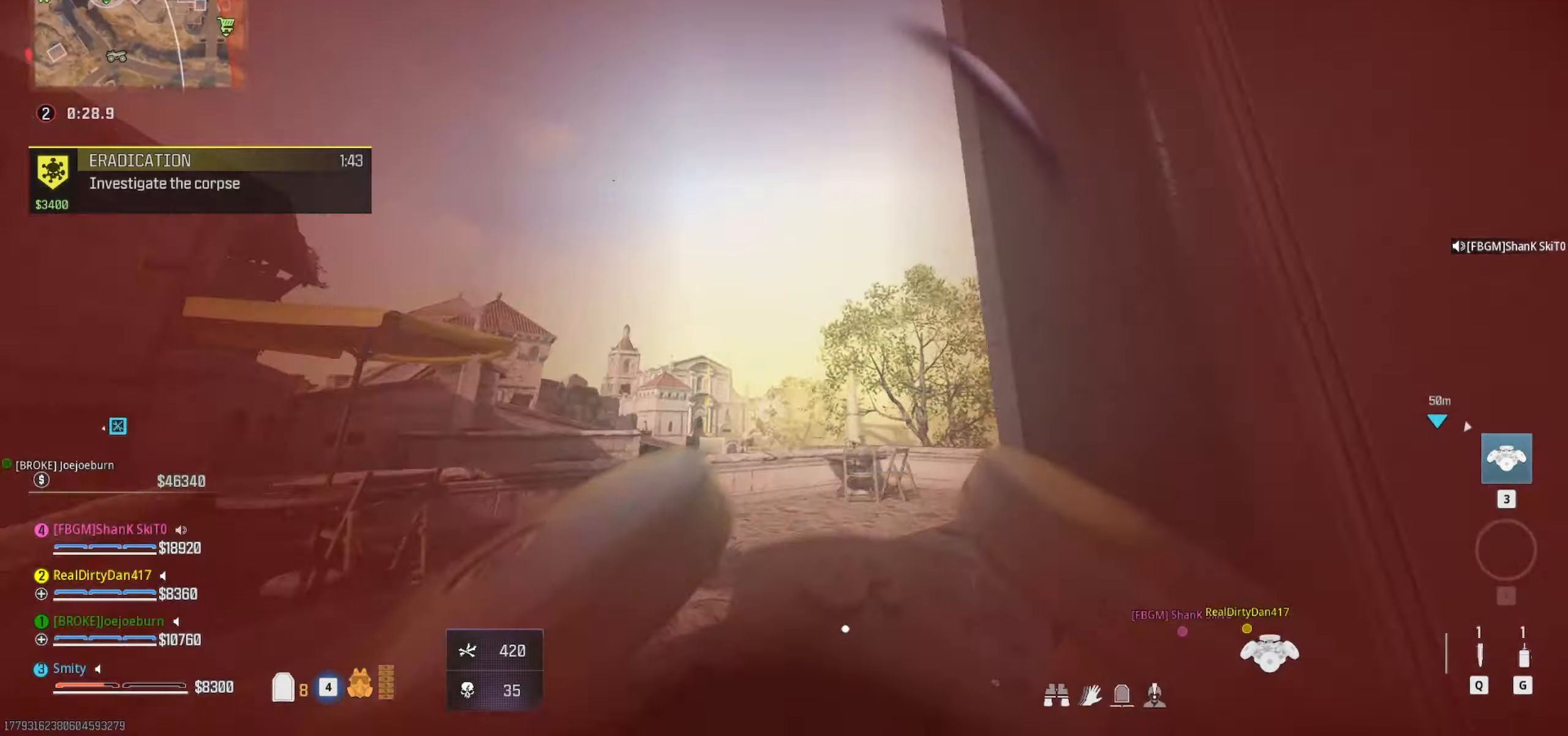
{"dt_ms": 500, "keys": ["w"], "mouse": [], "events": [[67, "s", "up"], [250, "w", "down"], [350, "a", "down"], [483, "a", "up"]]}
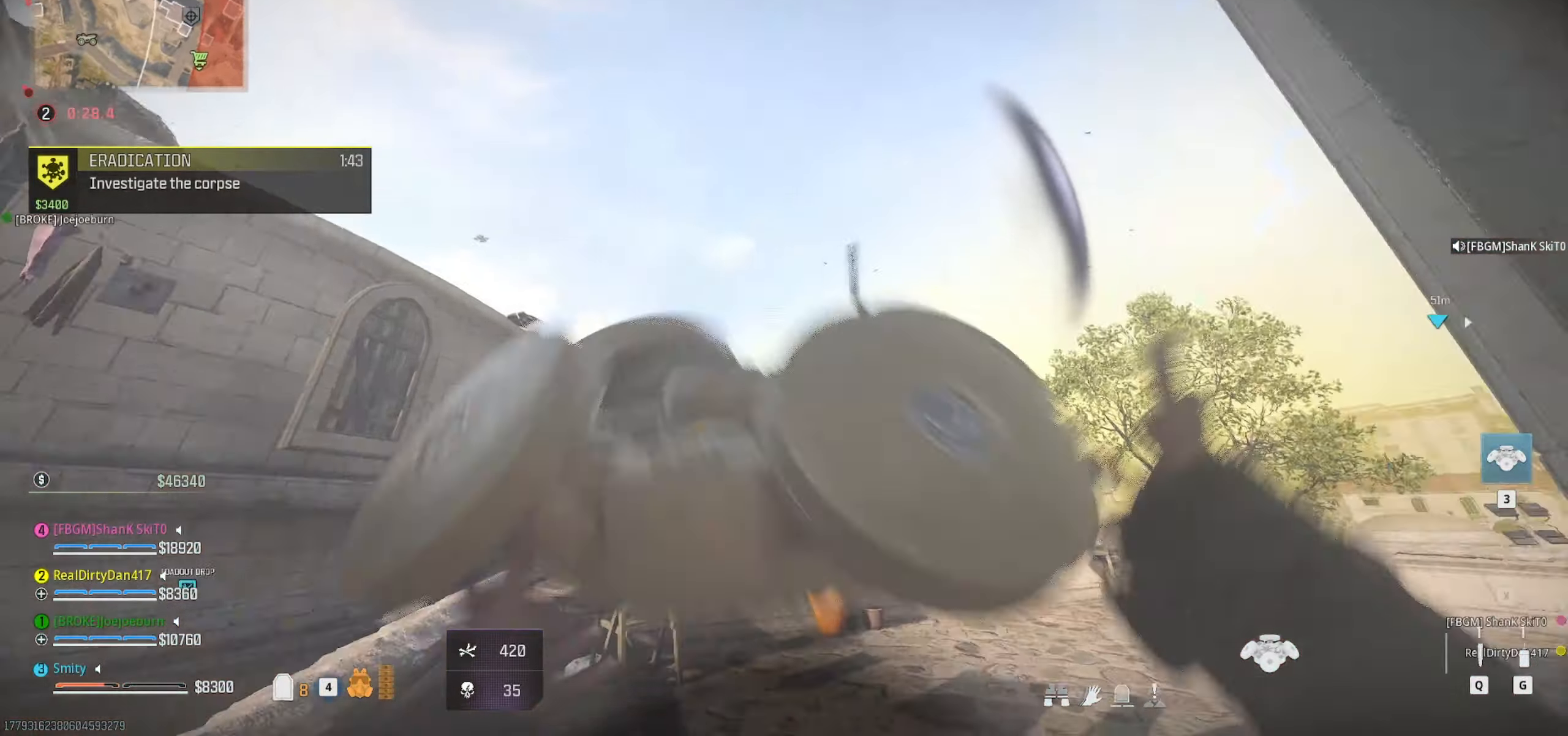
{"dt_ms": 500, "keys": ["a", "s"], "mouse": [], "events": [[33, "w", "up"], [83, "d", "down"], [167, "s", "down"], [450, "d", "up"], [500, "a", "down"]]}
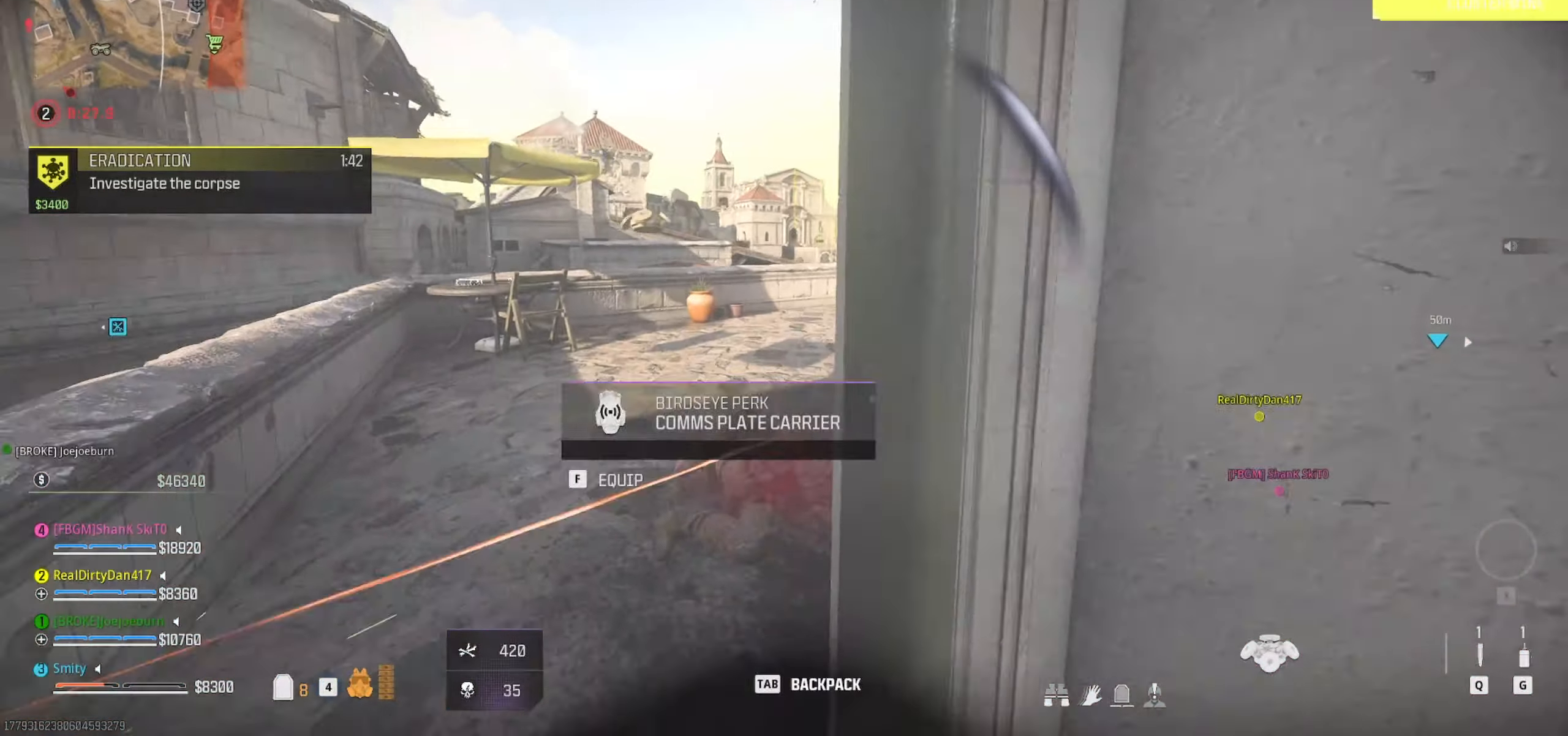
{"dt_ms": 500, "keys": [], "mouse": [], "events": [[133, "s", "up"], [183, "a", "up"]]}
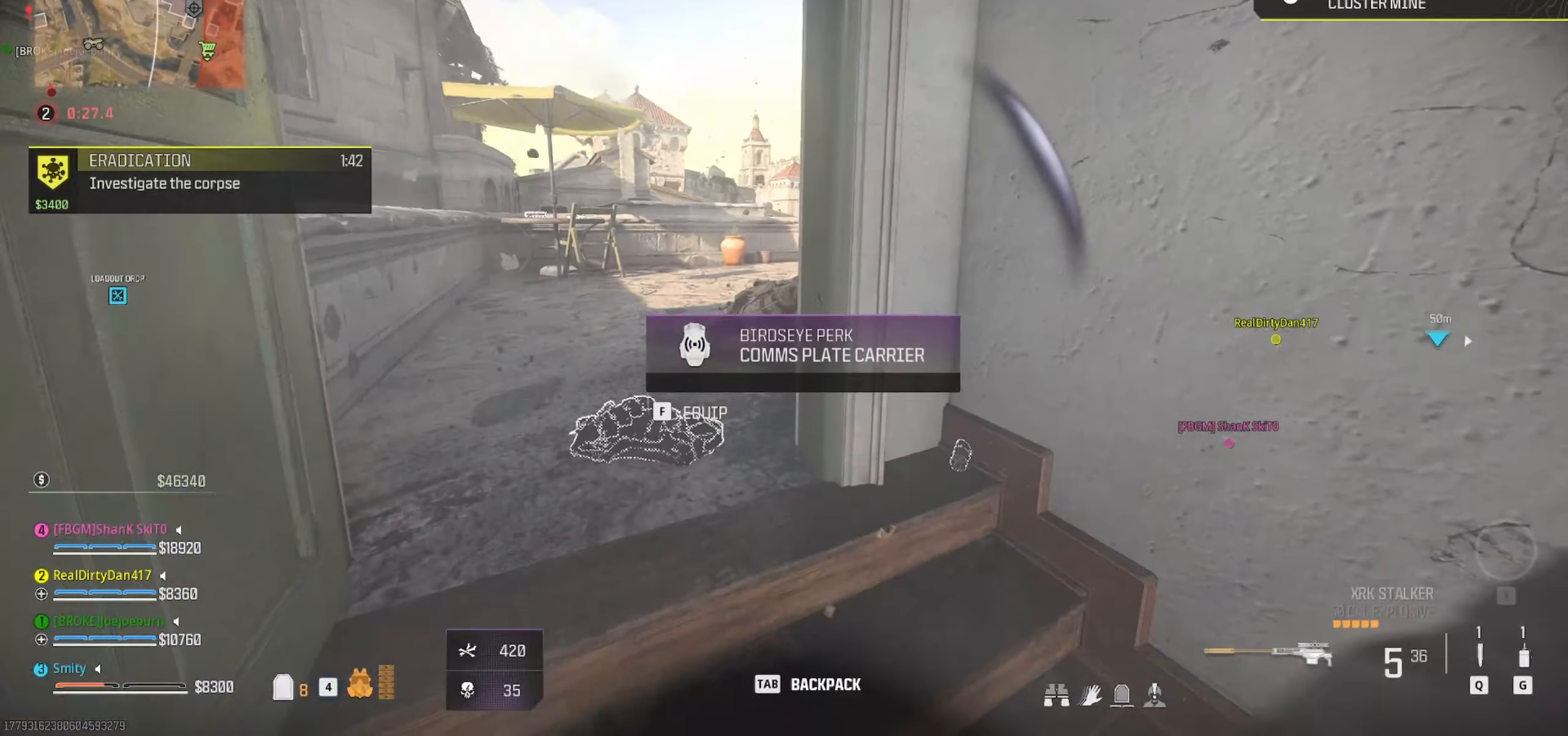
{"dt_ms": 500, "keys": ["w"], "mouse": [], "events": [[350, "w", "down"]]}
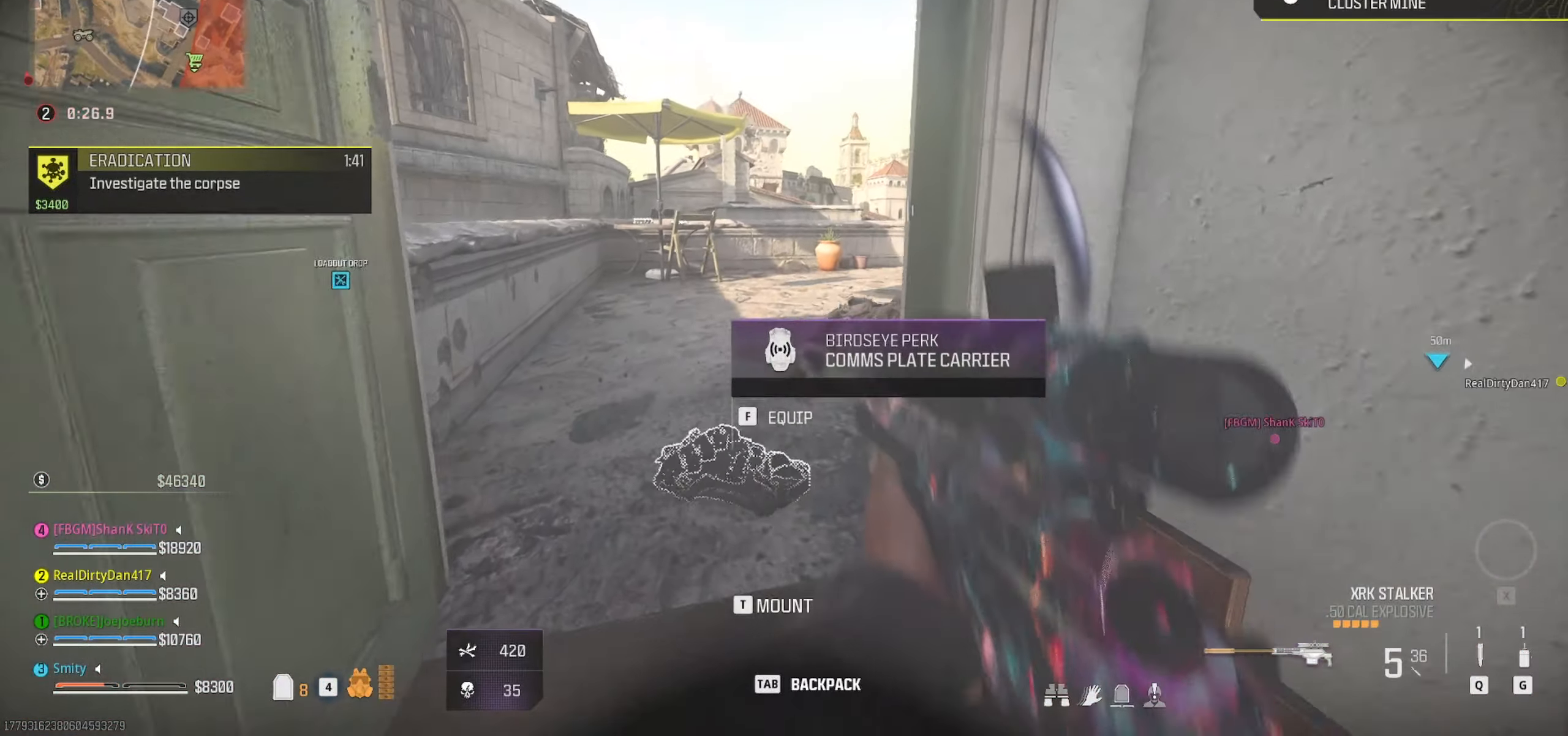
{"dt_ms": 500, "keys": ["a"], "mouse": [], "events": [[83, "w", "up"], [267, "a", "down"], [317, "shift", "down"], [367, "w", "down"], [400, "shift", "up"], [500, "w", "up"]]}
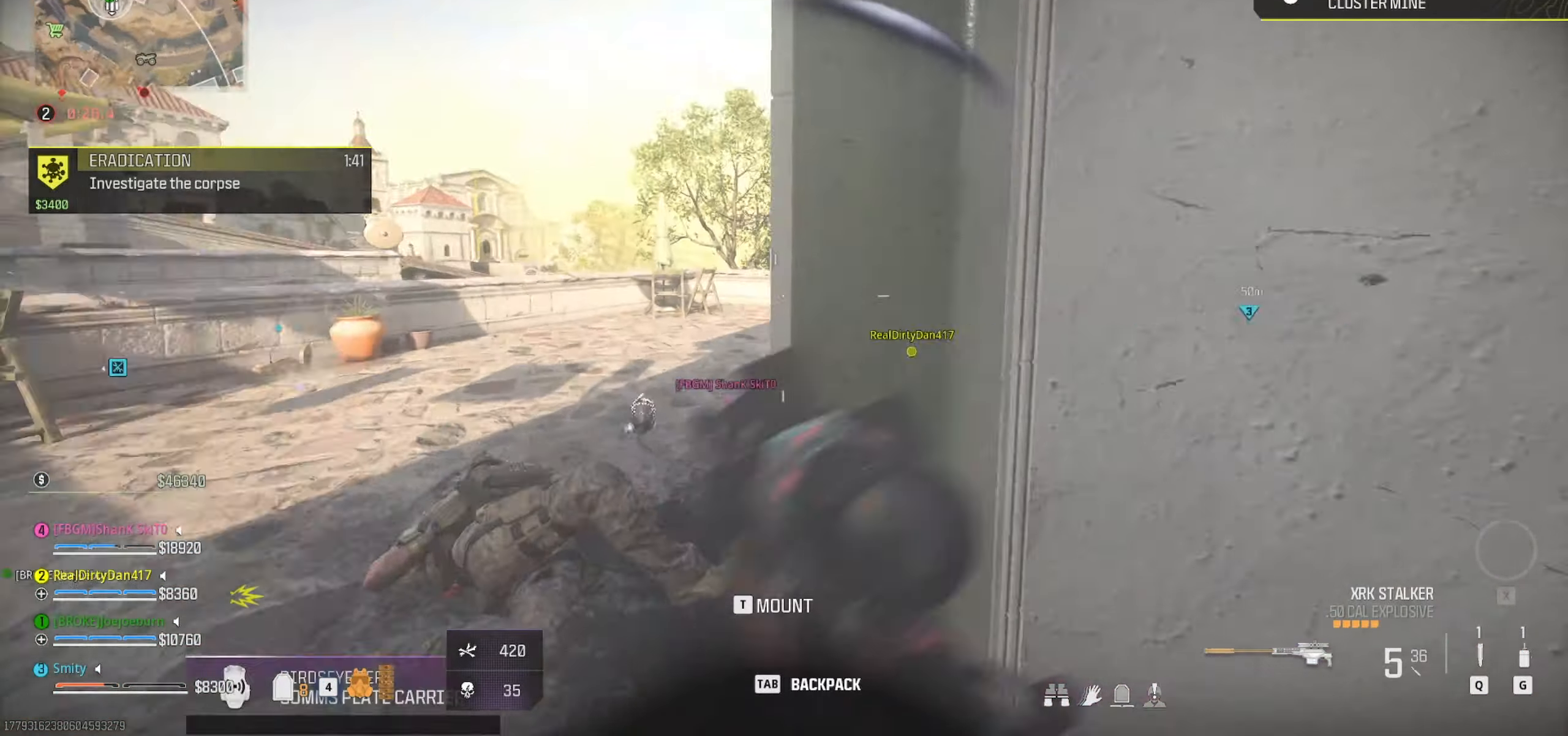
{"dt_ms": 500, "keys": [], "mouse": [], "events": [[133, "a", "up"]]}